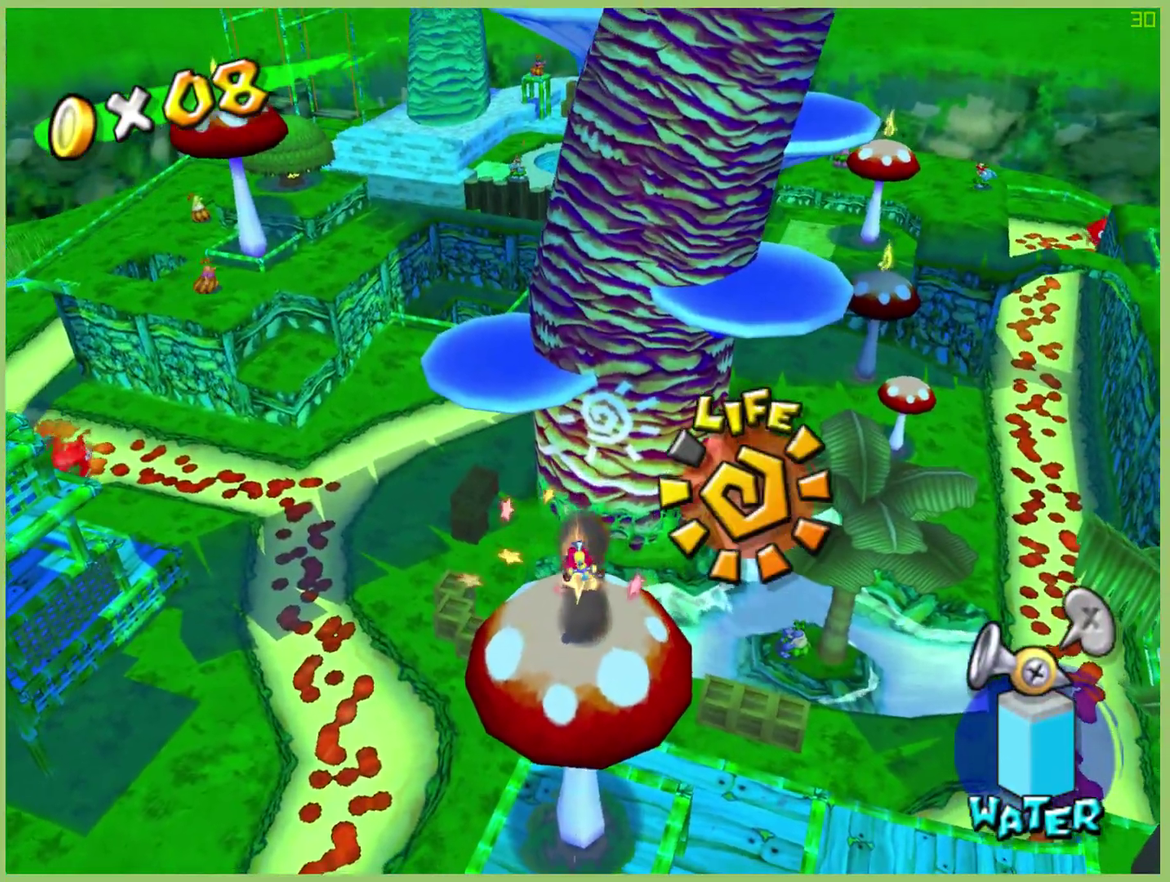
Gameplay with a controller (Xbox layout); each line is a JSON object with the inputs held at the frame after it. "events" lists button and stick changes between this image and that frame as [ms after this image, input, new state], when the widget could be followed in between. This overlay highlights the sticks when they move; stick clicks (L3 R3) are not distinguishable. Not read: A L3 R3.
{"buttons": [], "left_stick": "center", "right_stick": "center", "events": [[133, "left_stick", "down"], [433, "left_stick", "center"]]}
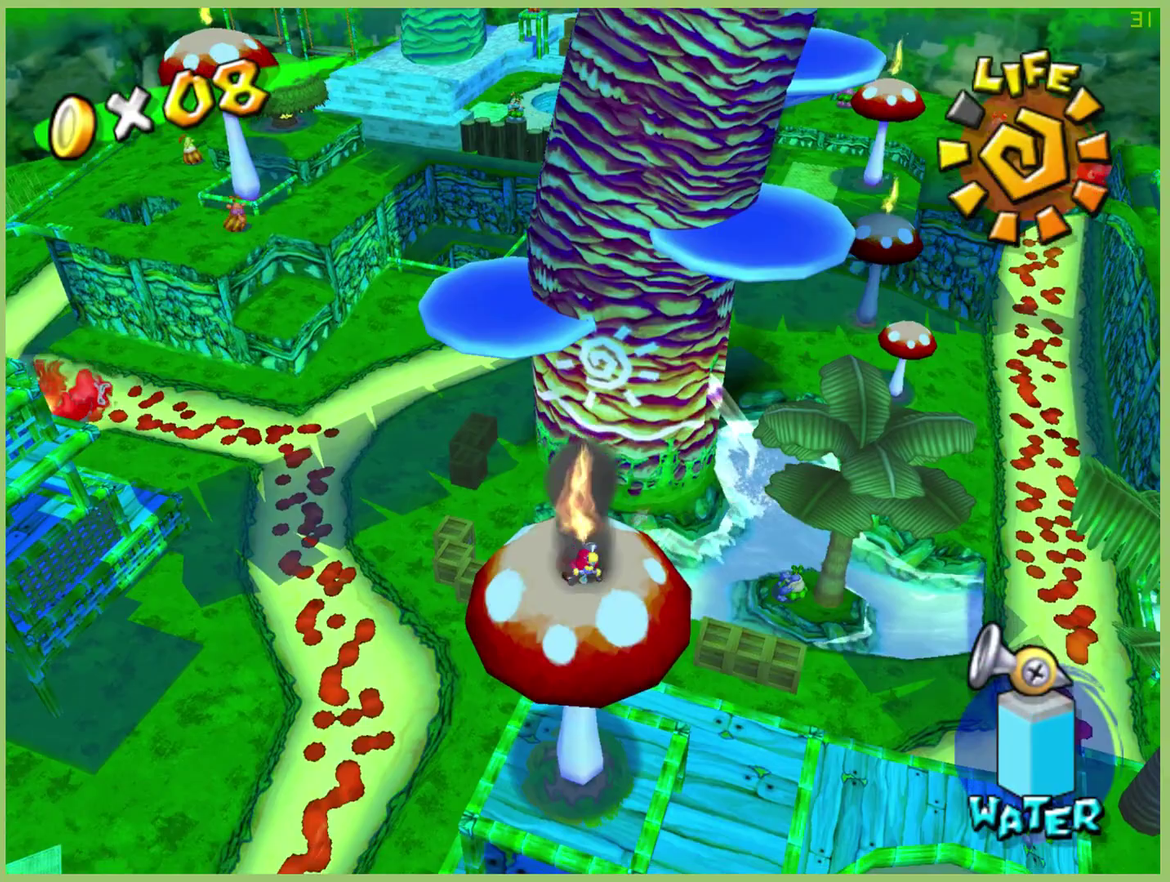
{"buttons": ["R1"], "left_stick": "center", "right_stick": "center", "events": [[300, "R1", "down"]]}
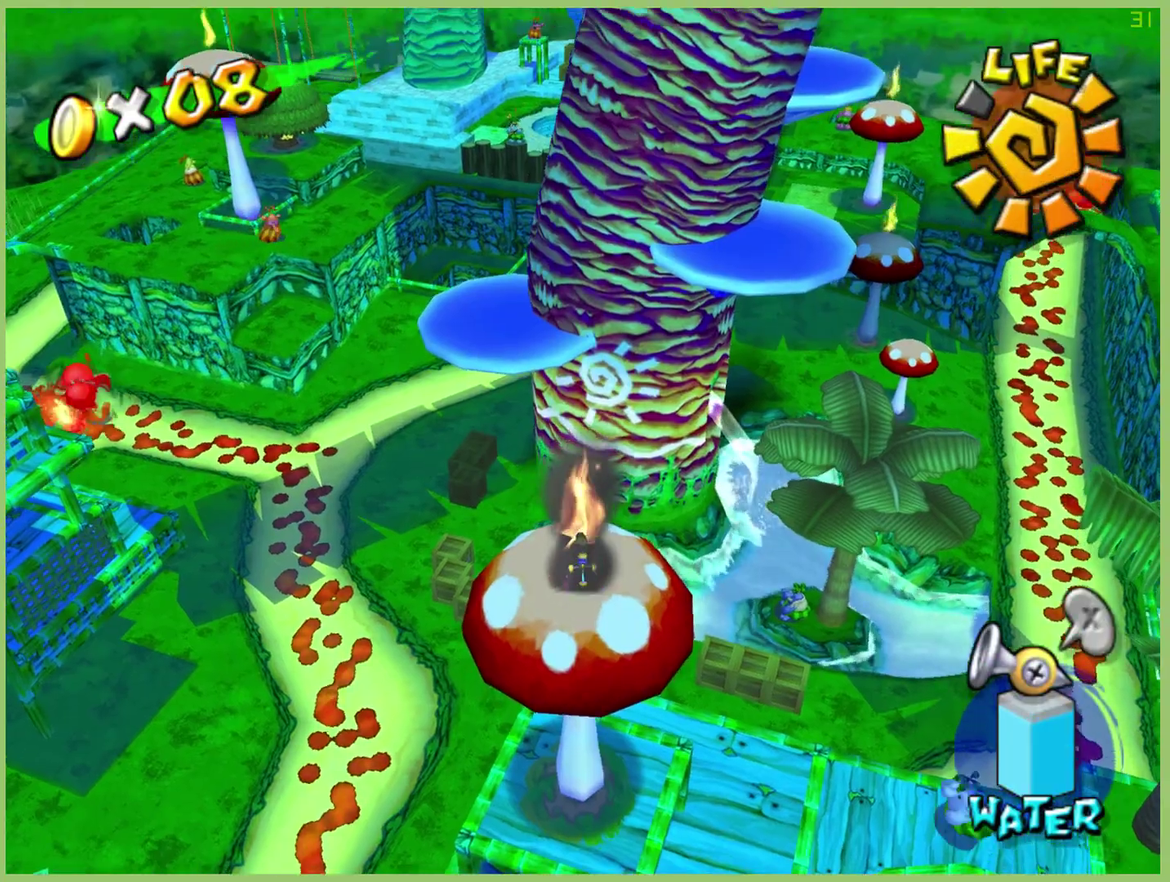
{"buttons": ["R1"], "left_stick": "center", "right_stick": "center", "events": [[100, "R1", "up"], [267, "right_stick", "up"], [367, "right_stick", "center"], [433, "R1", "down"]]}
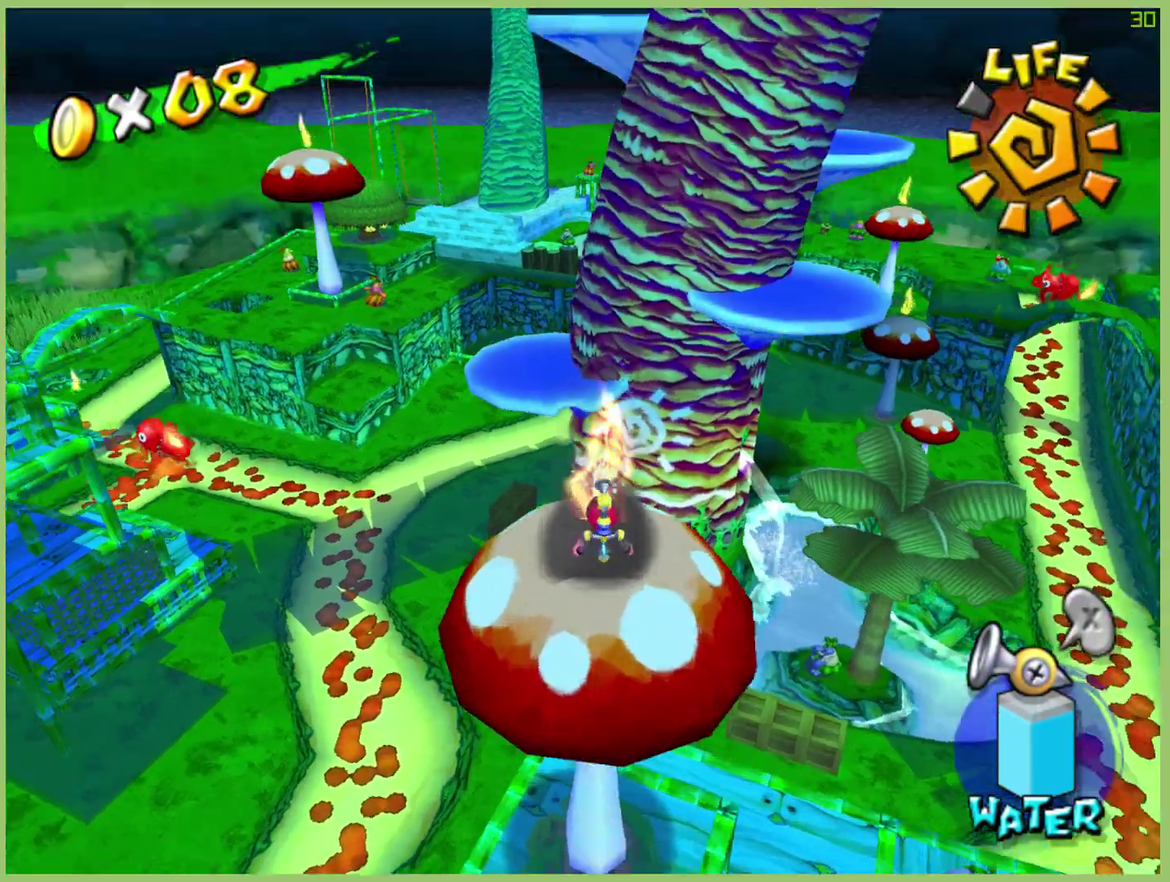
{"buttons": ["R1"], "left_stick": "center", "right_stick": "center", "events": [[33, "left_stick", "up"], [367, "left_stick", "center"]]}
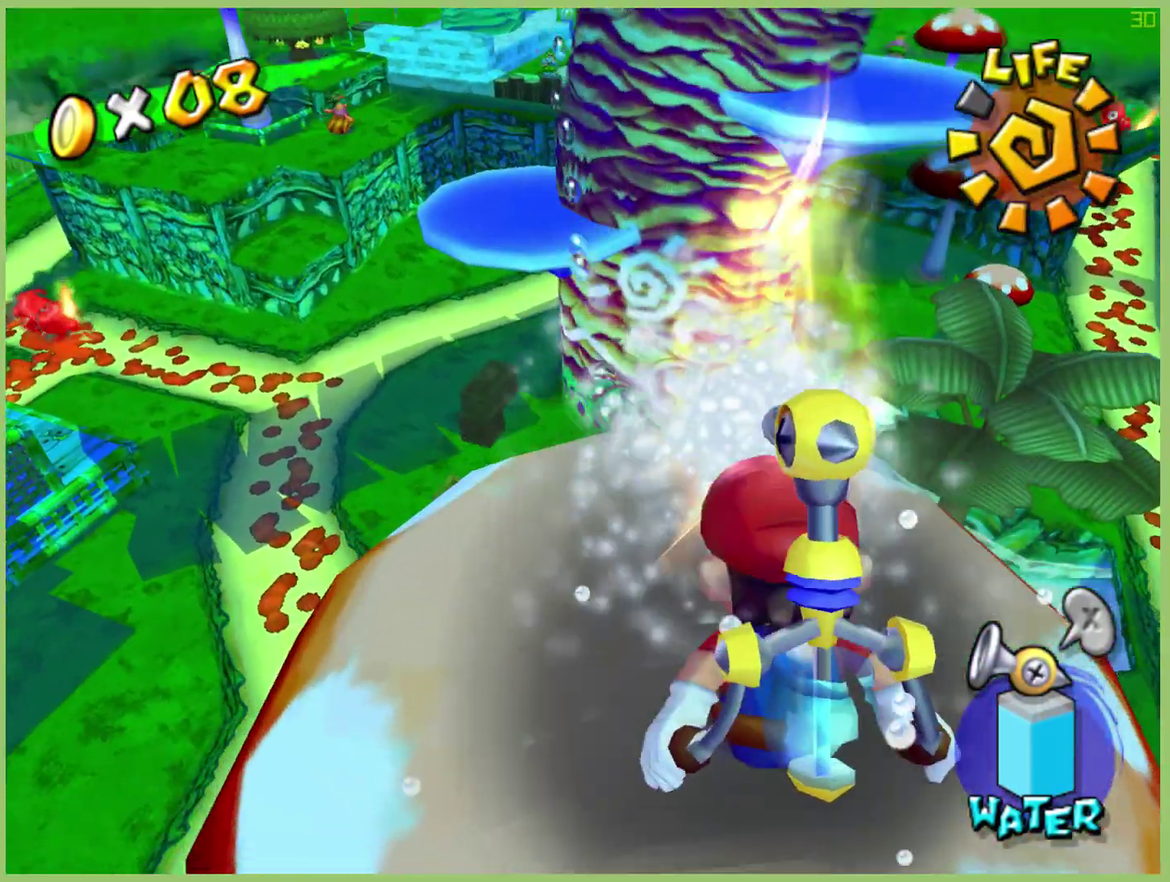
{"buttons": ["R1"], "left_stick": "center", "right_stick": "center", "events": []}
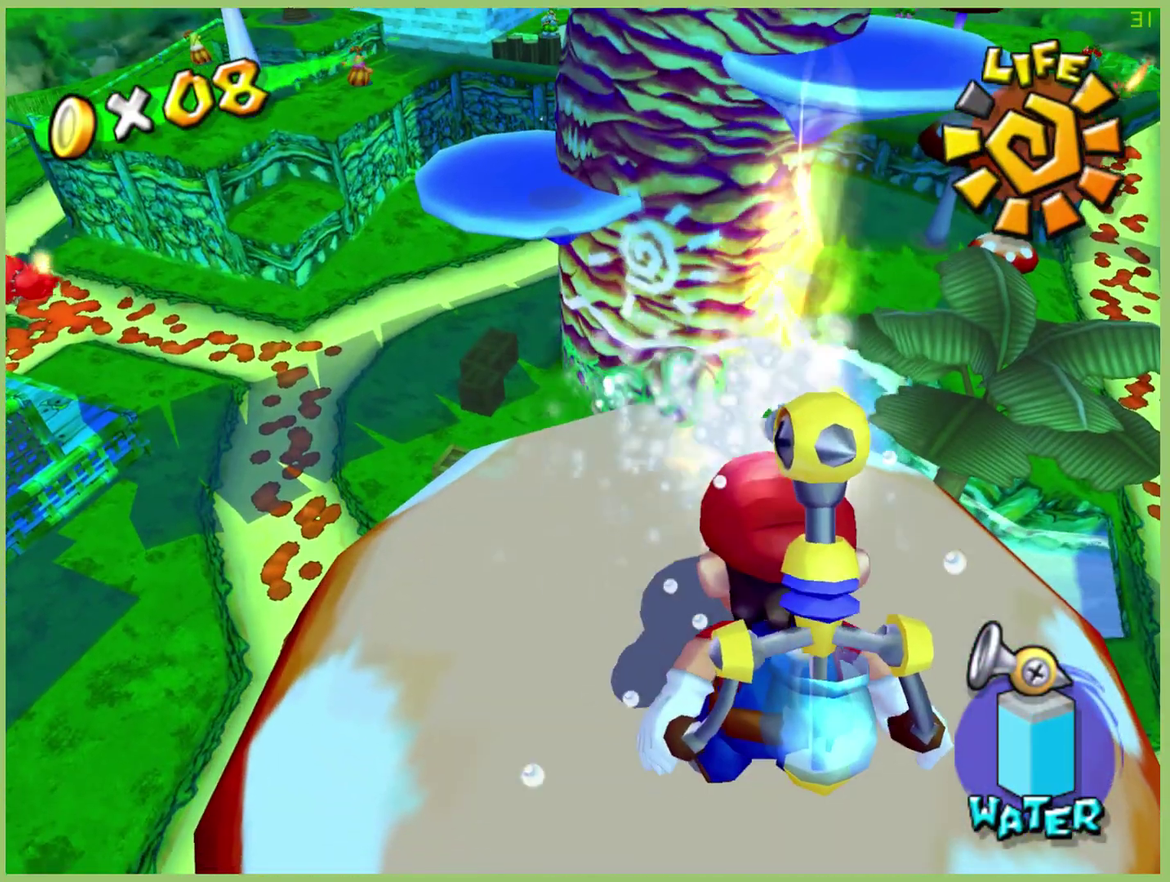
{"buttons": ["R1"], "left_stick": "center", "right_stick": "center", "events": []}
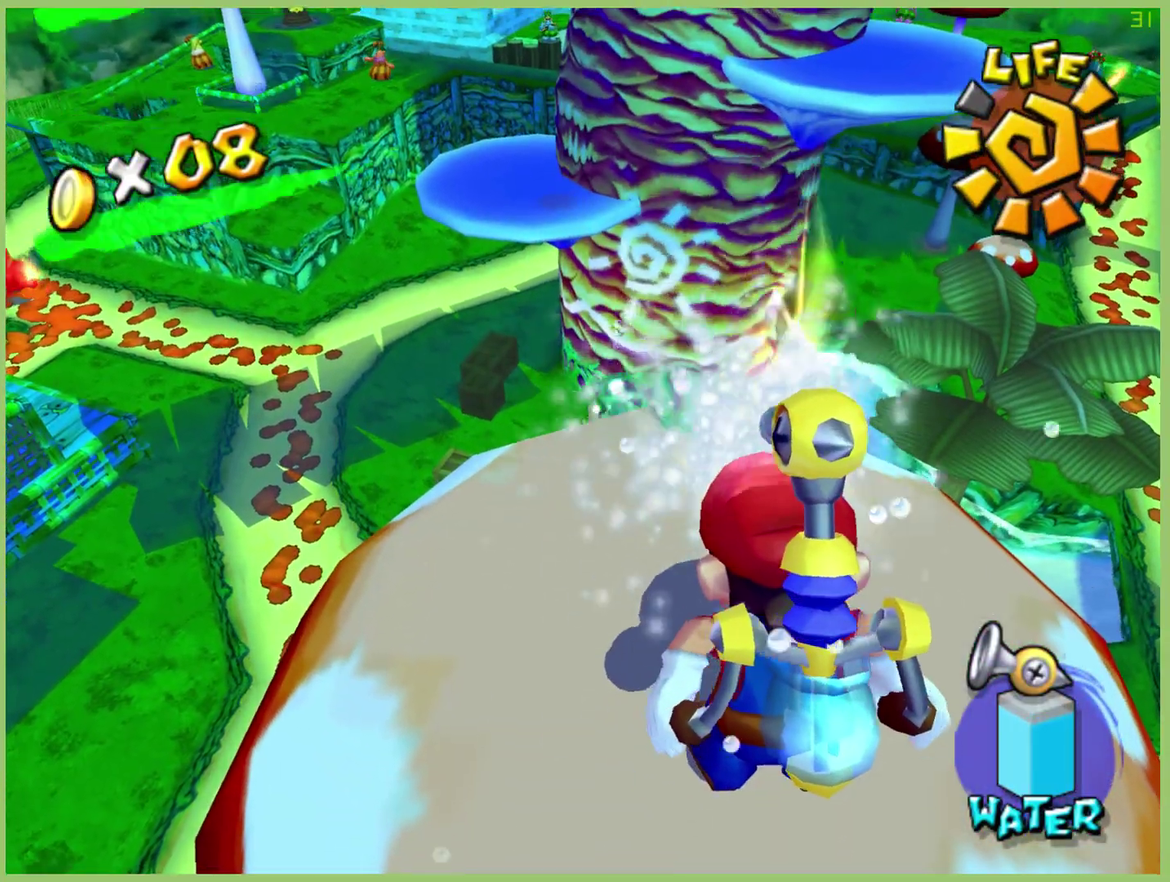
{"buttons": ["R1"], "left_stick": "center", "right_stick": "center", "events": []}
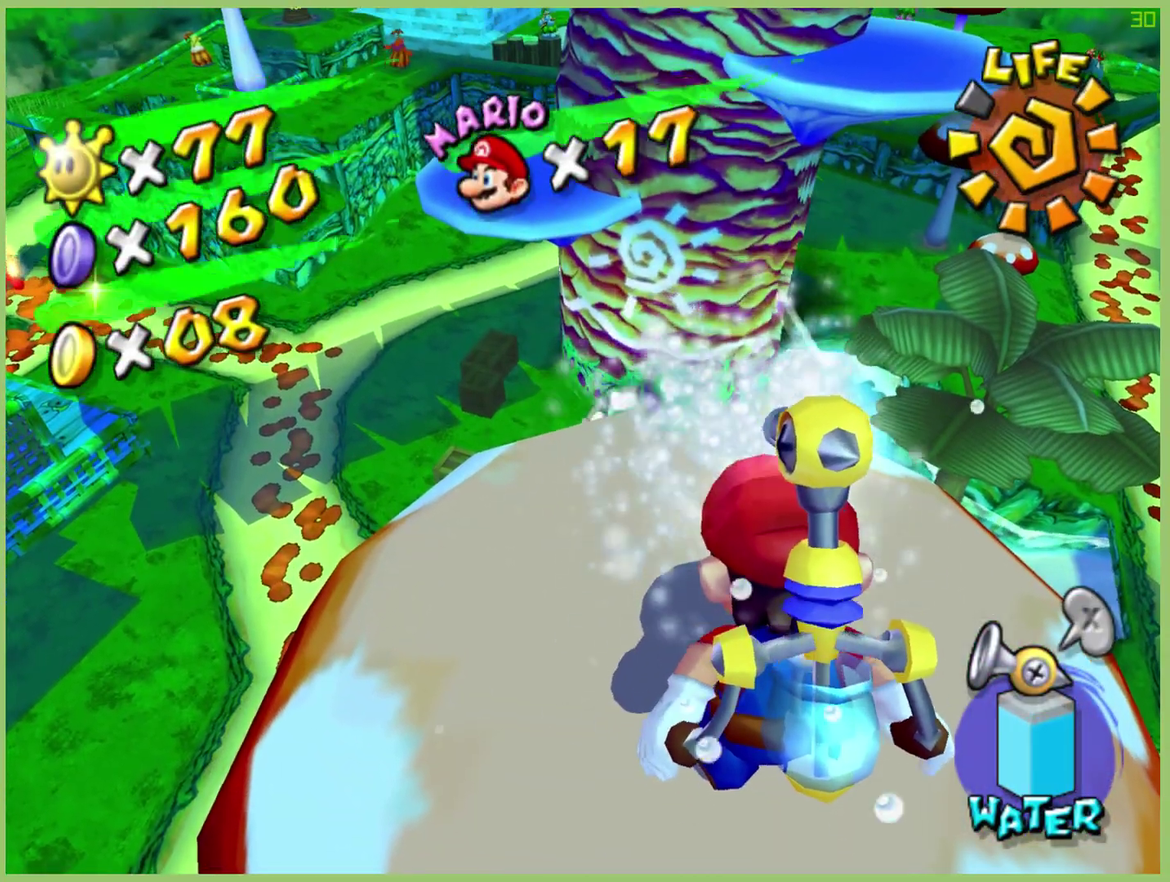
{"buttons": ["R1"], "left_stick": "center", "right_stick": "center", "events": []}
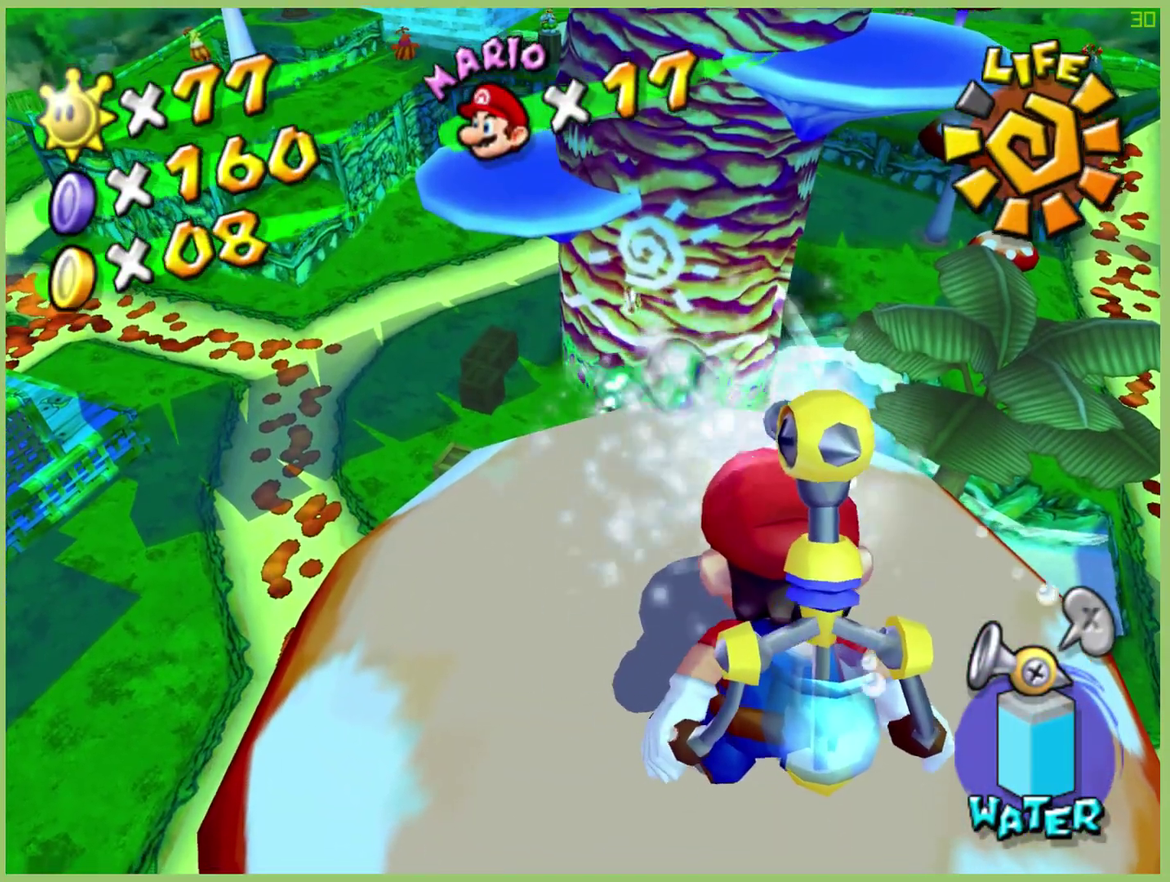
{"buttons": ["R1"], "left_stick": "center", "right_stick": "center", "events": []}
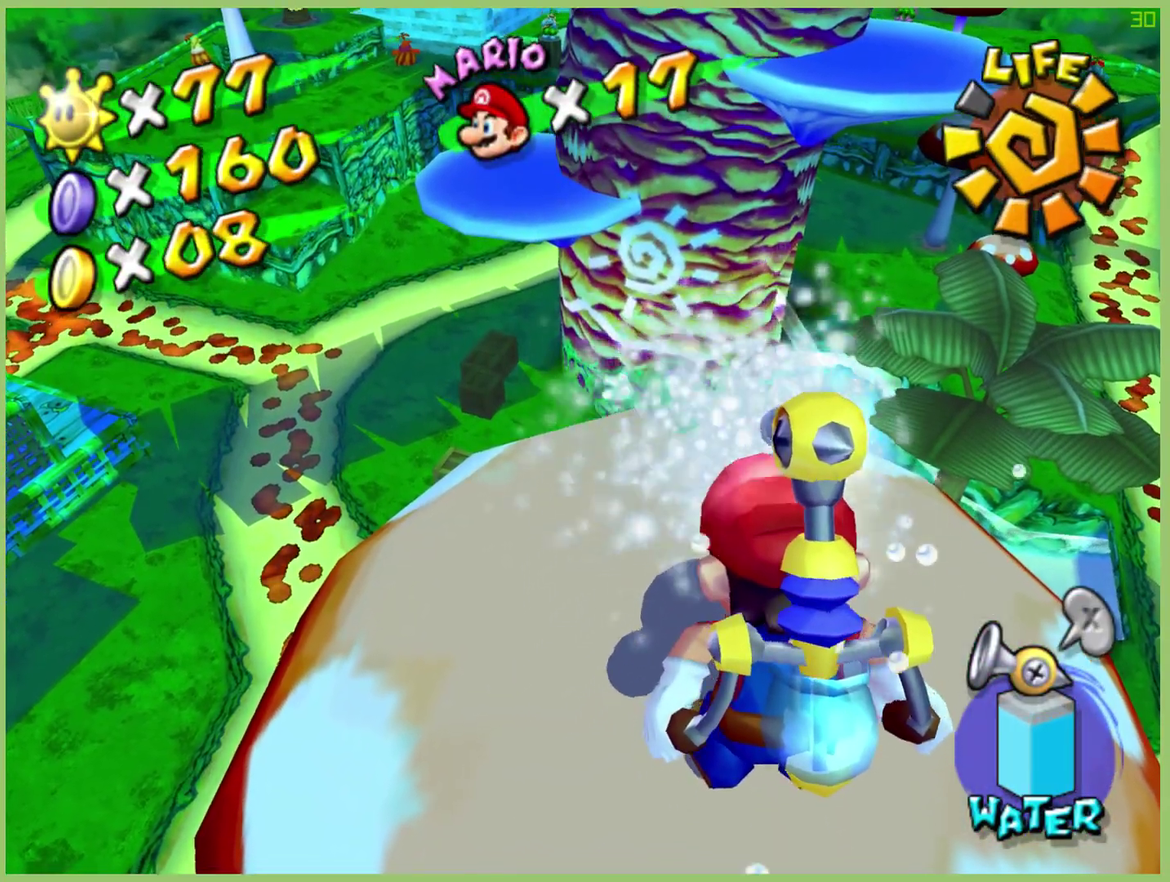
{"buttons": ["R1"], "left_stick": "center", "right_stick": "center", "events": []}
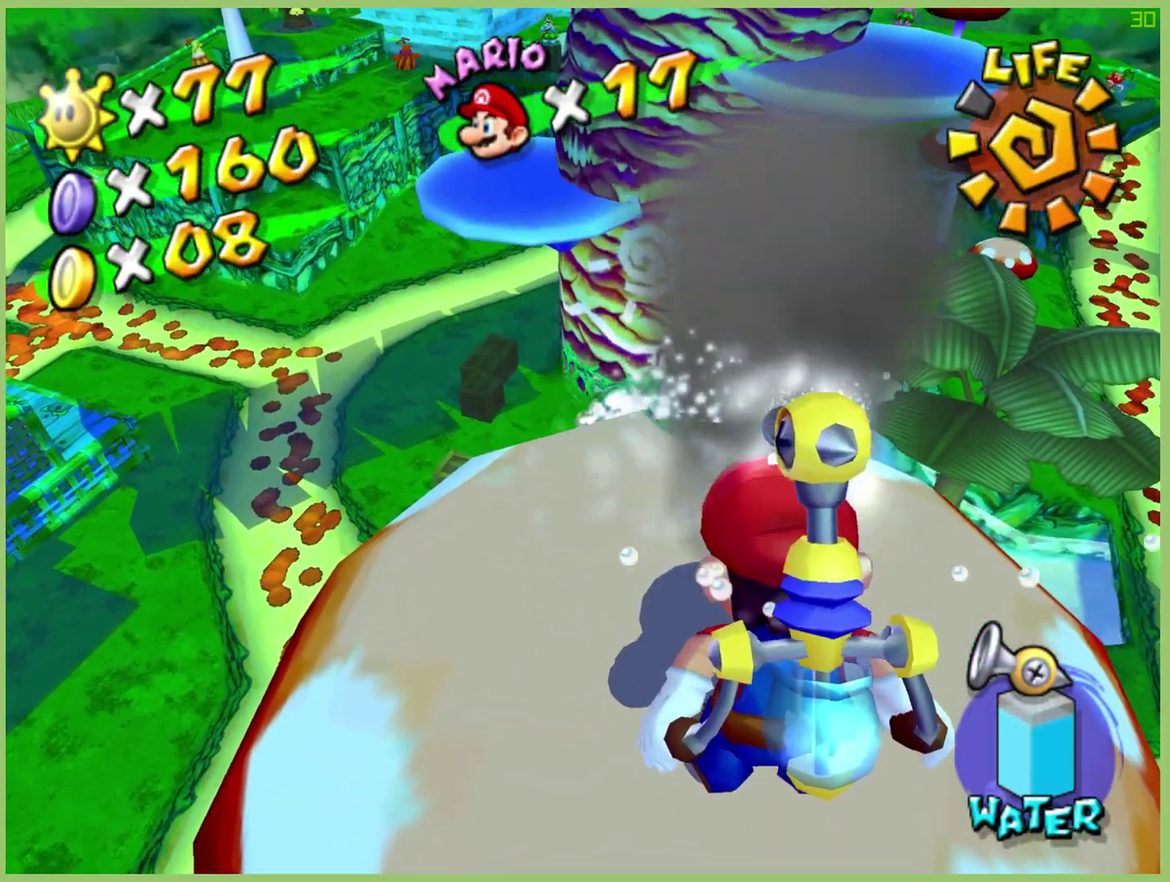
{"buttons": [], "left_stick": "center", "right_stick": "center", "events": [[67, "R1", "up"], [233, "right_stick", "up"], [367, "right_stick", "center"]]}
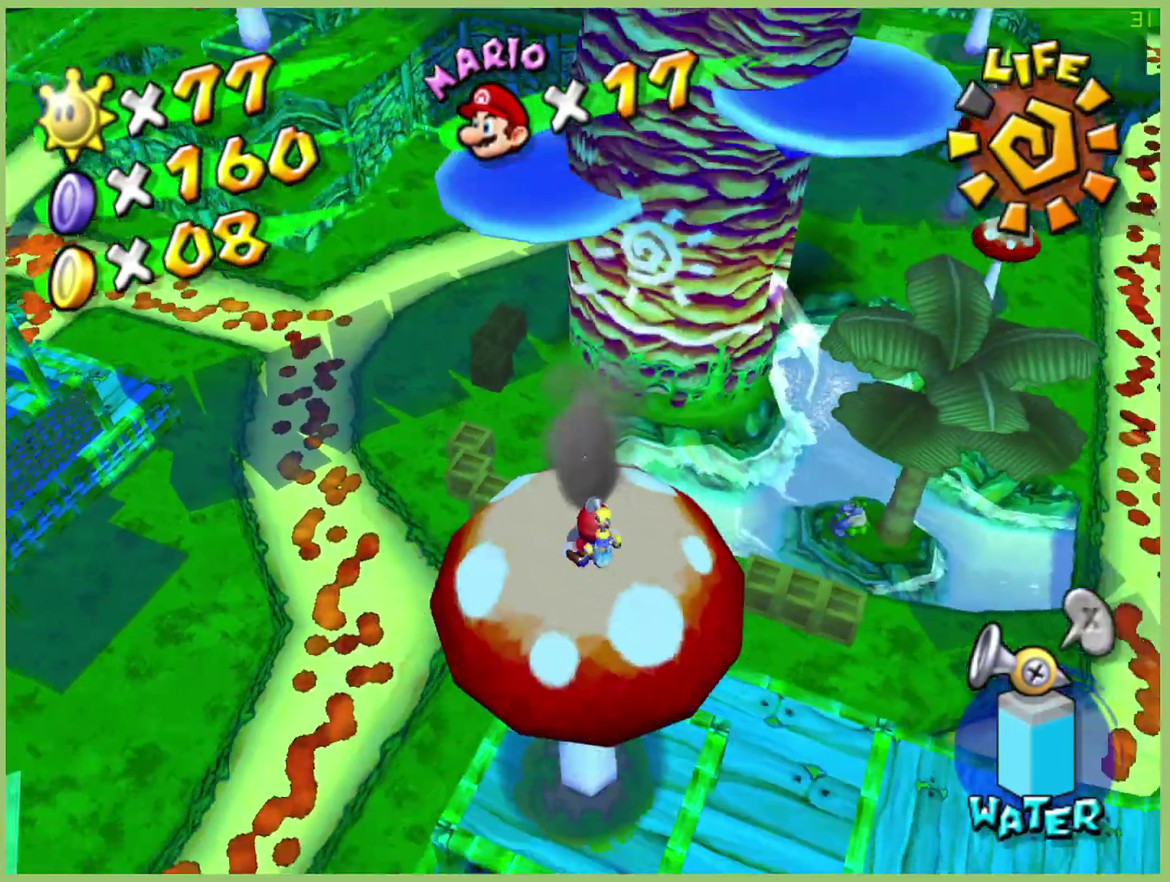
{"buttons": [], "left_stick": "center", "right_stick": "center", "events": [[233, "left_stick", "right"], [367, "left_stick", "center"]]}
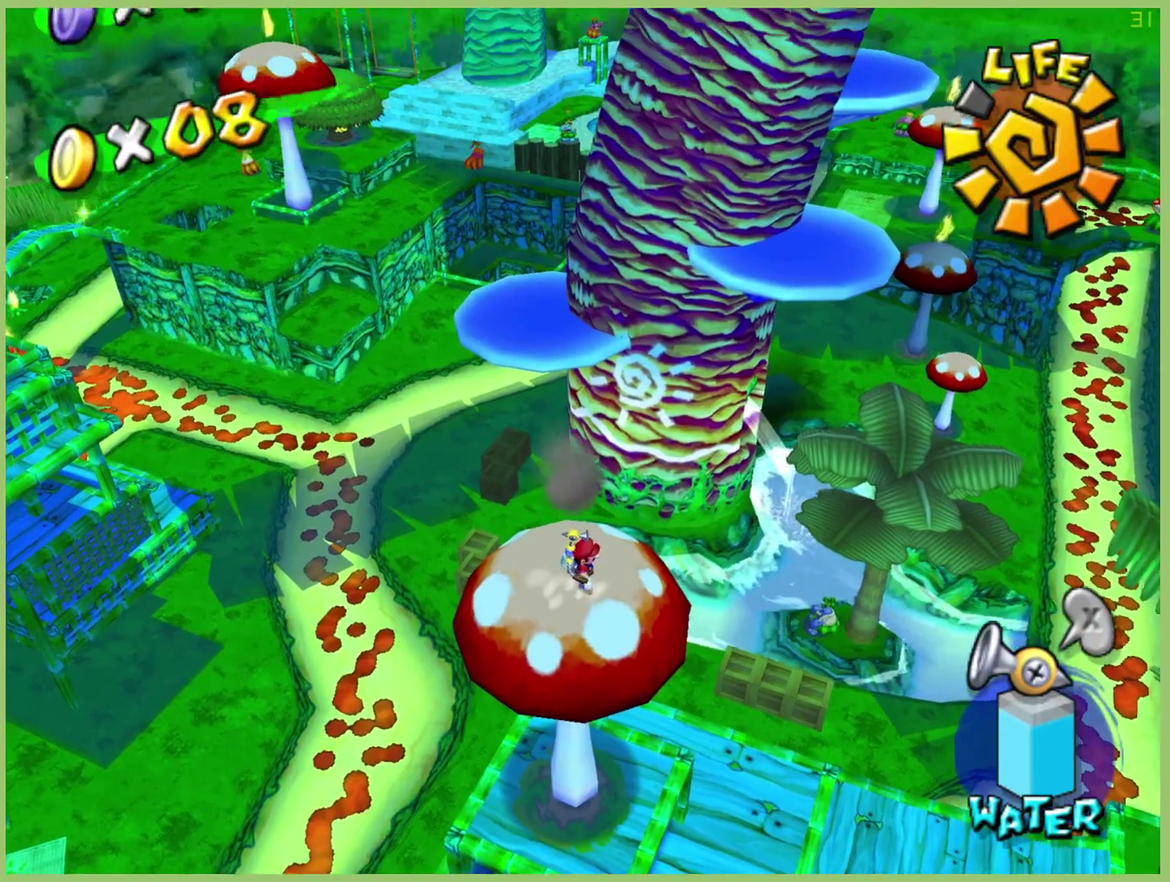
{"buttons": [], "left_stick": "center", "right_stick": "center", "events": [[267, "Y", "down"], [333, "left_stick", "up-right"], [400, "Y", "up"], [500, "left_stick", "center"]]}
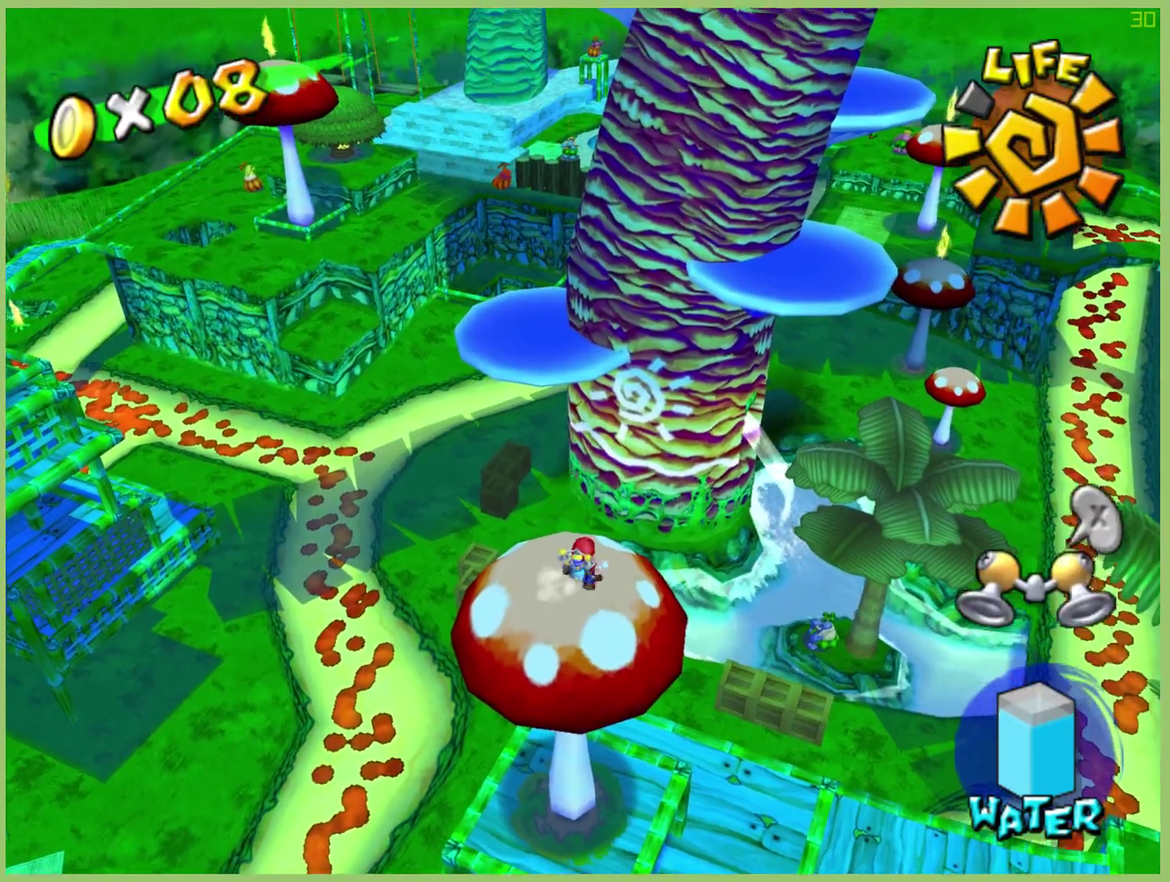
{"buttons": [], "left_stick": "center", "right_stick": "center", "events": [[167, "right_stick", "up"], [233, "right_stick", "center"]]}
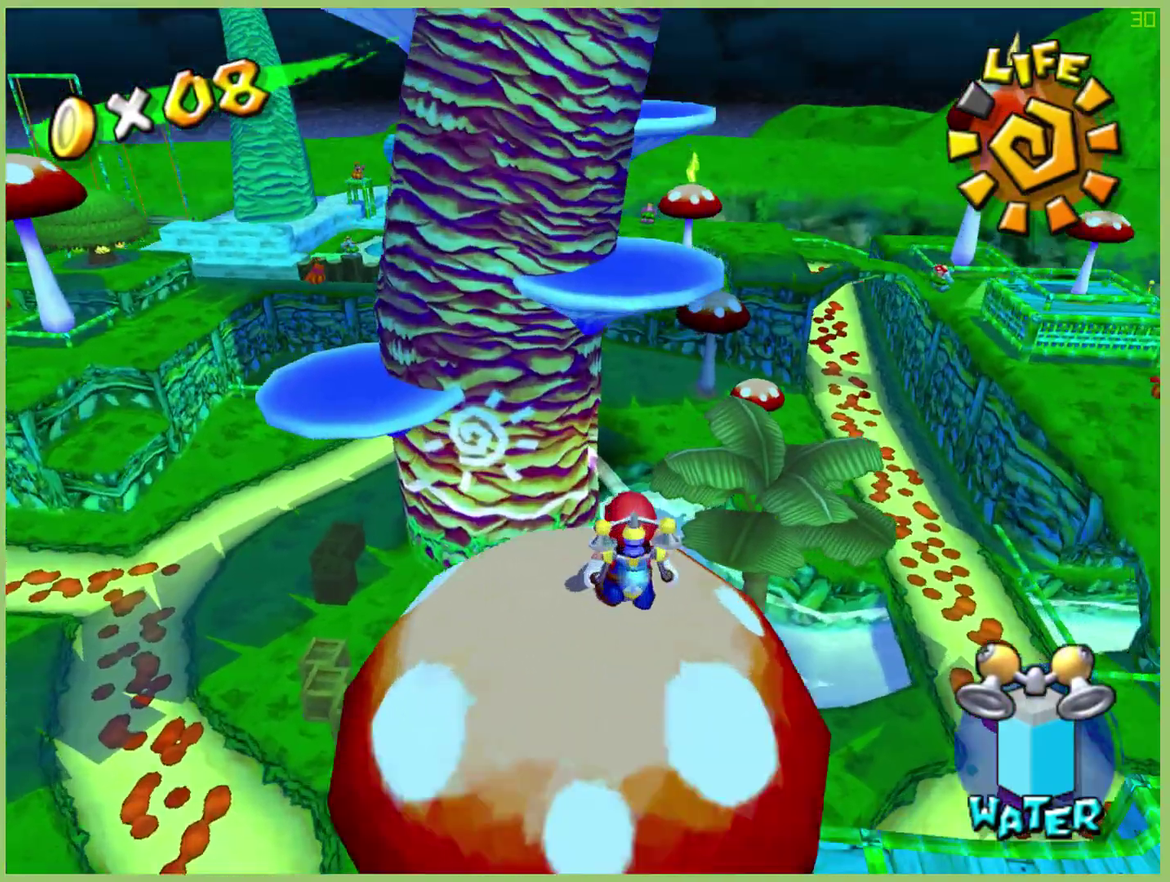
{"buttons": [], "left_stick": "center", "right_stick": "center", "events": [[67, "left_stick", "down-right"], [167, "left_stick", "center"]]}
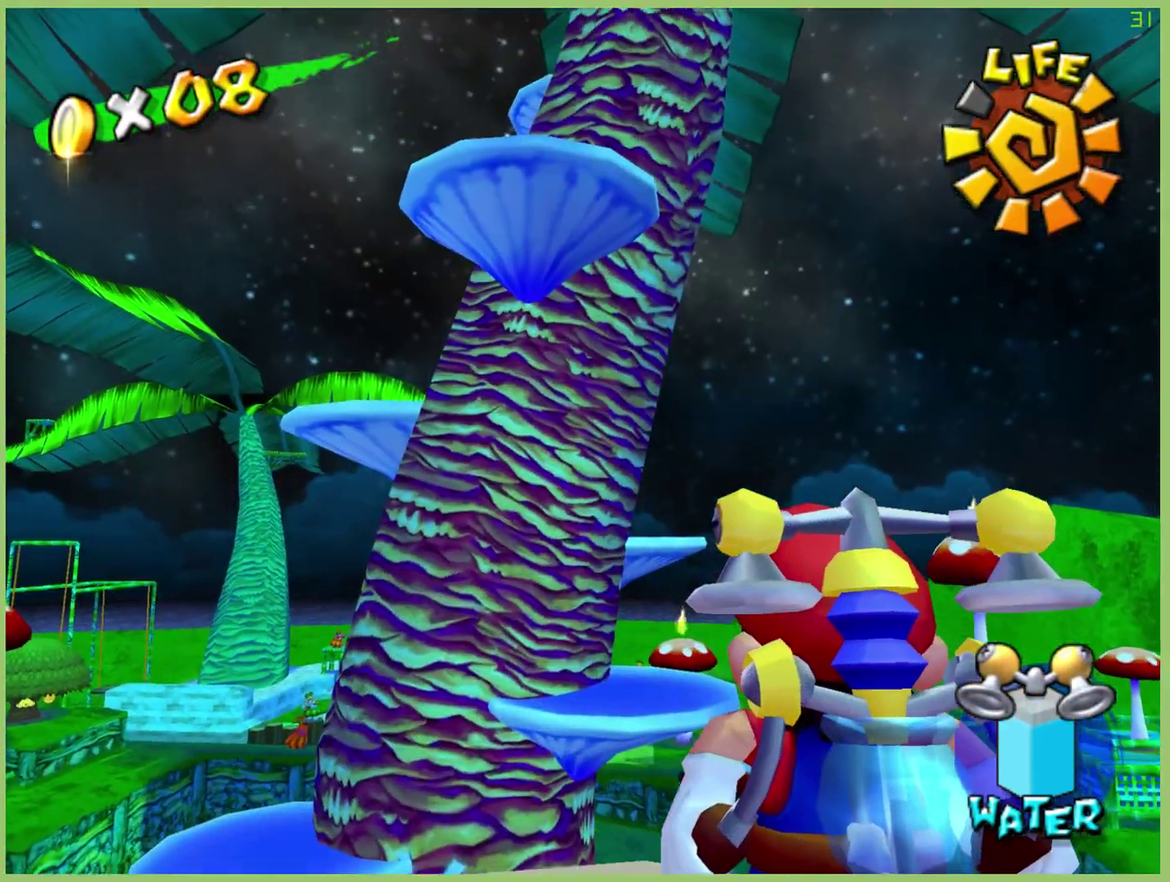
{"buttons": [], "left_stick": "center", "right_stick": "center", "events": [[167, "left_stick", "down"], [300, "left_stick", "center"]]}
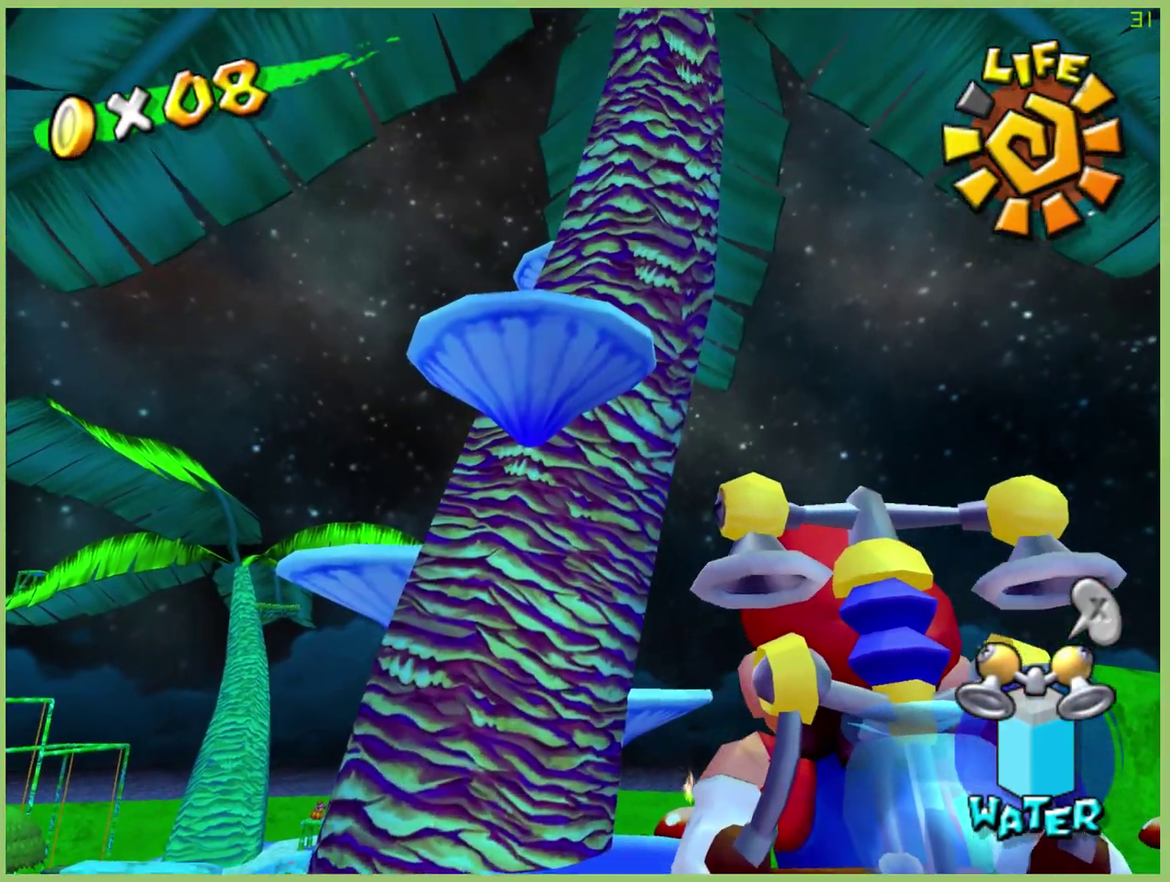
{"buttons": [], "left_stick": "center", "right_stick": "center", "events": []}
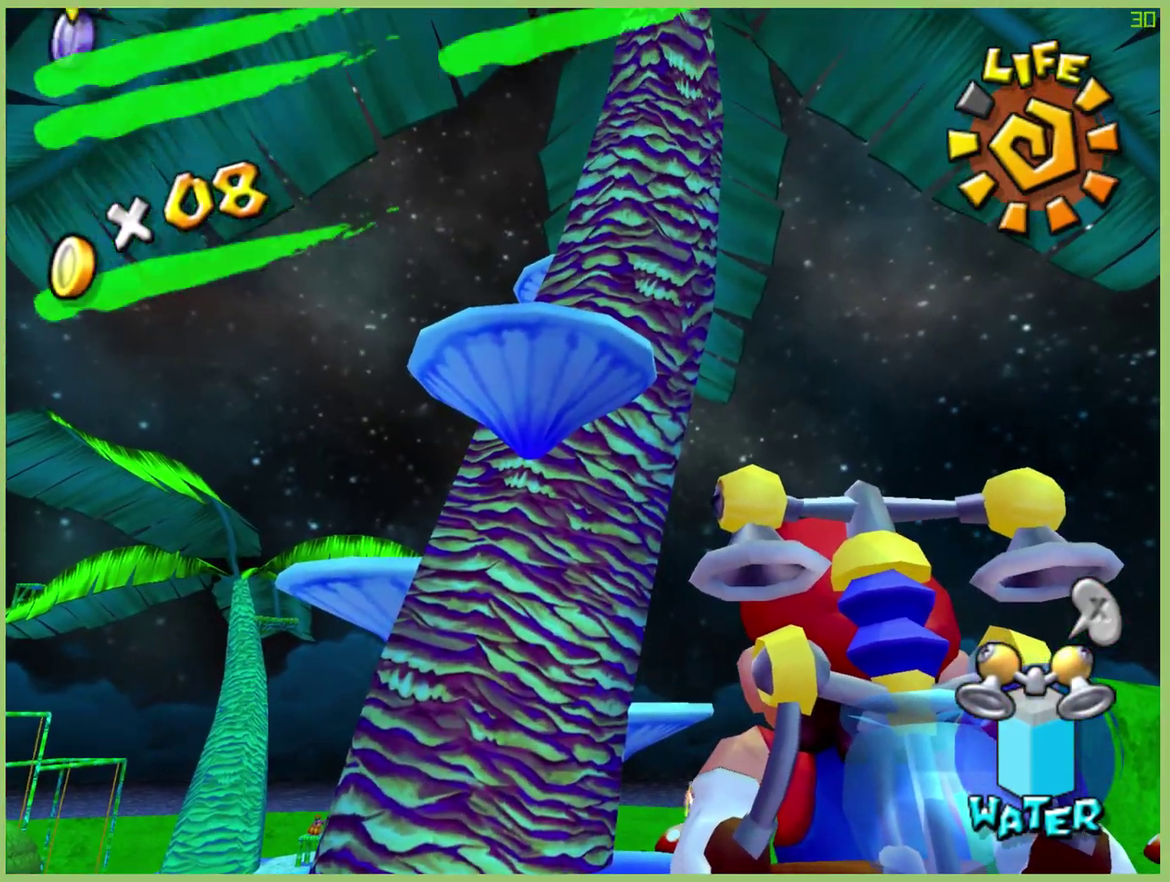
{"buttons": [], "left_stick": "center", "right_stick": "center", "events": [[133, "left_stick", "down"], [267, "left_stick", "center"]]}
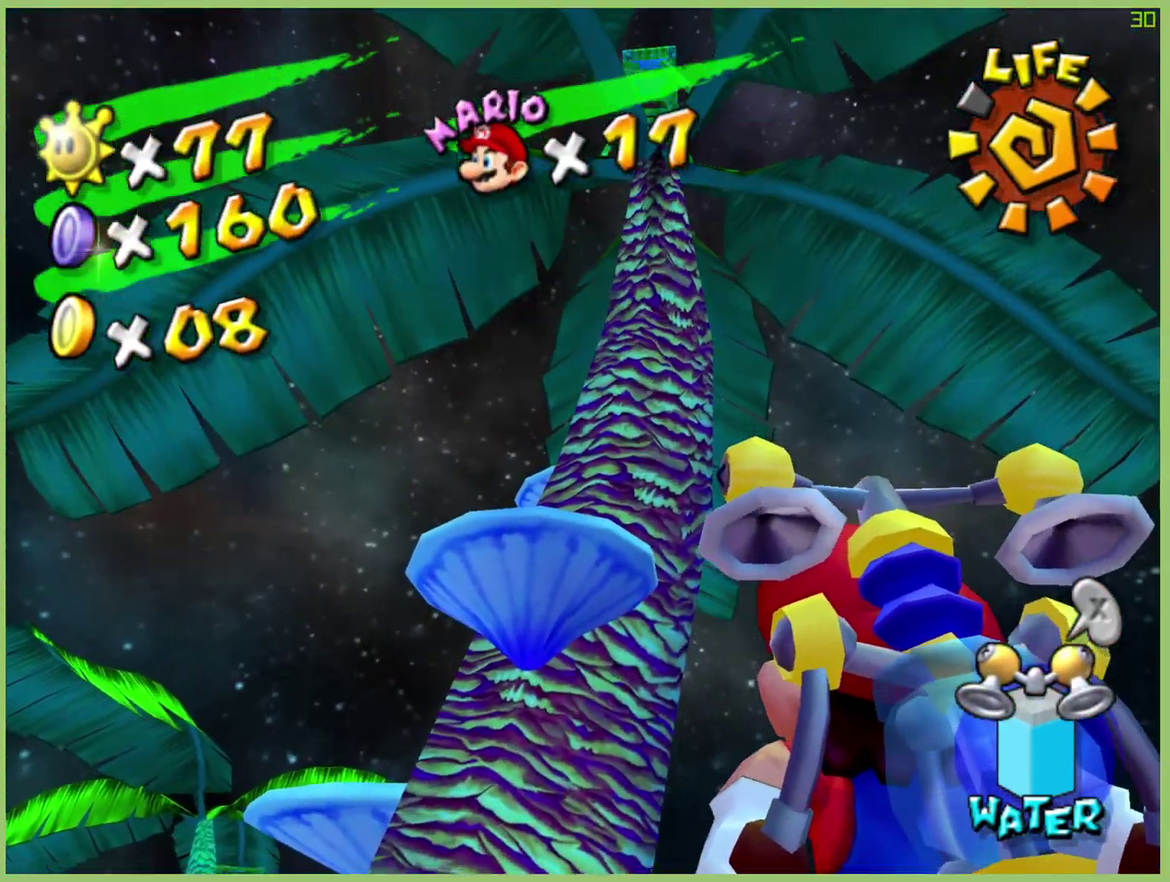
{"buttons": [], "left_stick": "down", "right_stick": "center", "events": [[200, "left_stick", "up"], [300, "left_stick", "center"], [467, "left_stick", "down"]]}
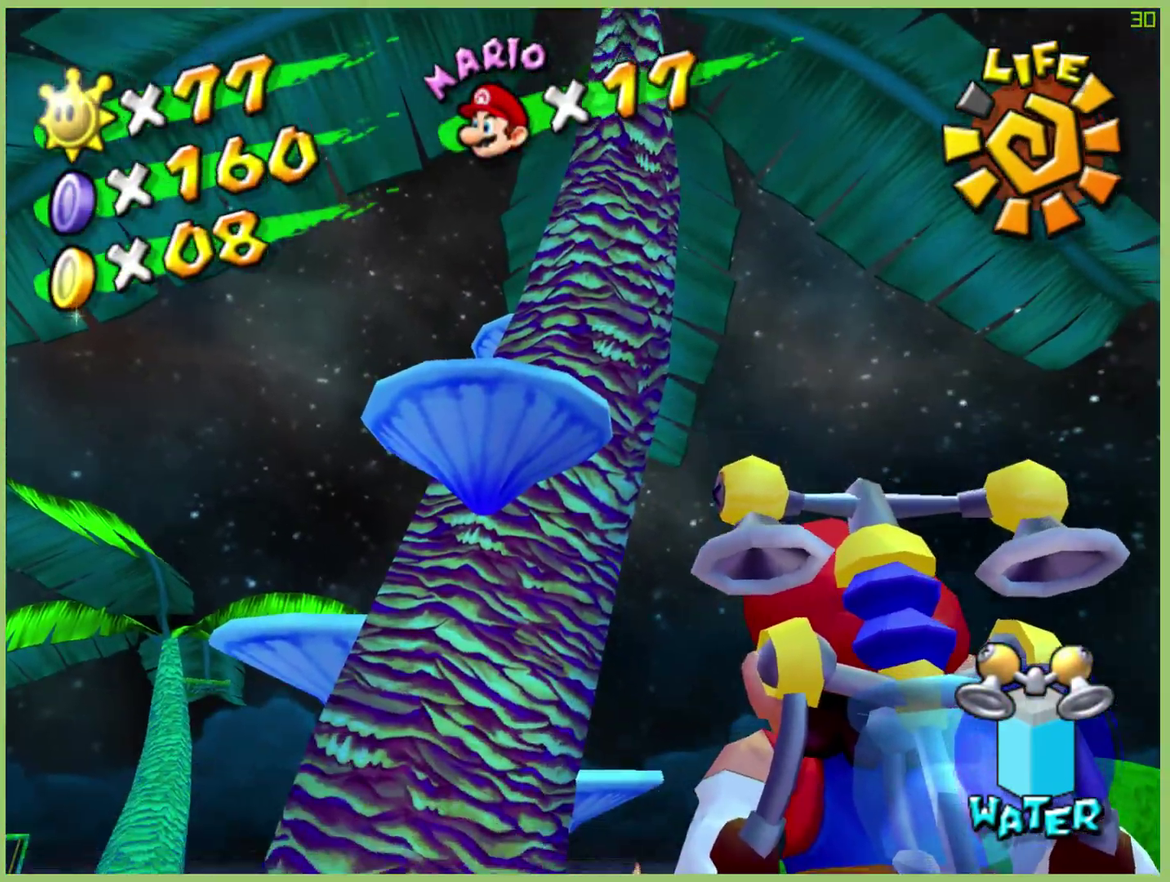
{"buttons": [], "left_stick": "center", "right_stick": "center", "events": [[167, "left_stick", "center"]]}
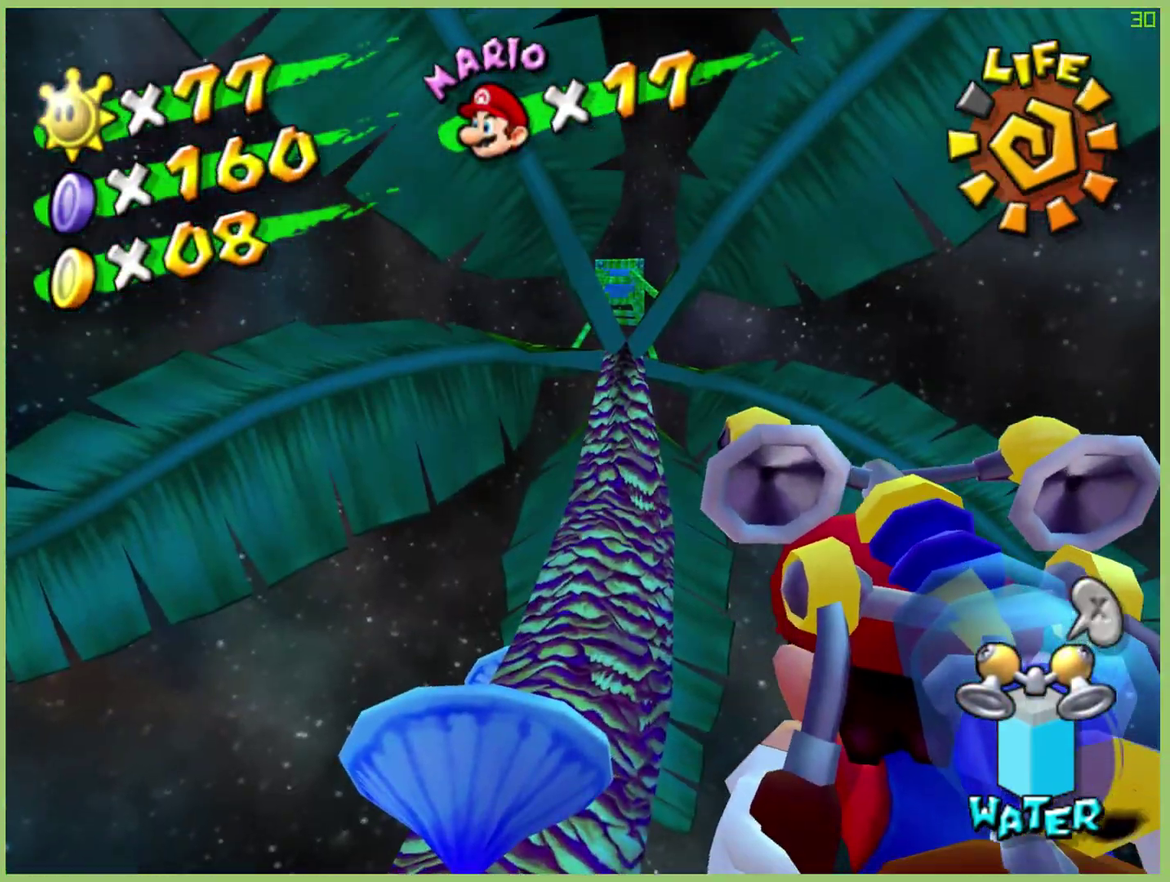
{"buttons": [], "left_stick": "up-right", "right_stick": "center", "events": [[100, "left_stick", "up-right"]]}
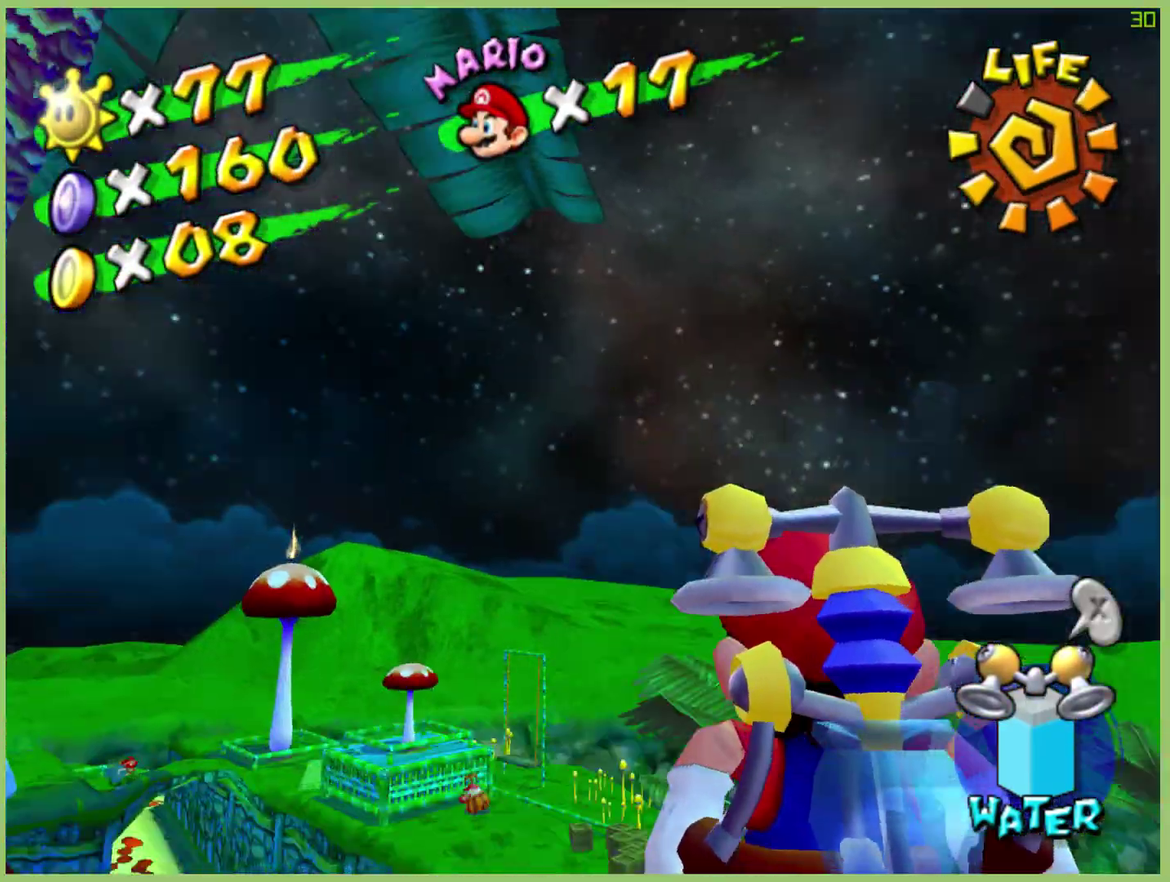
{"buttons": [], "left_stick": "center", "right_stick": "center", "events": [[167, "left_stick", "center"], [300, "left_stick", "down-left"], [433, "left_stick", "center"]]}
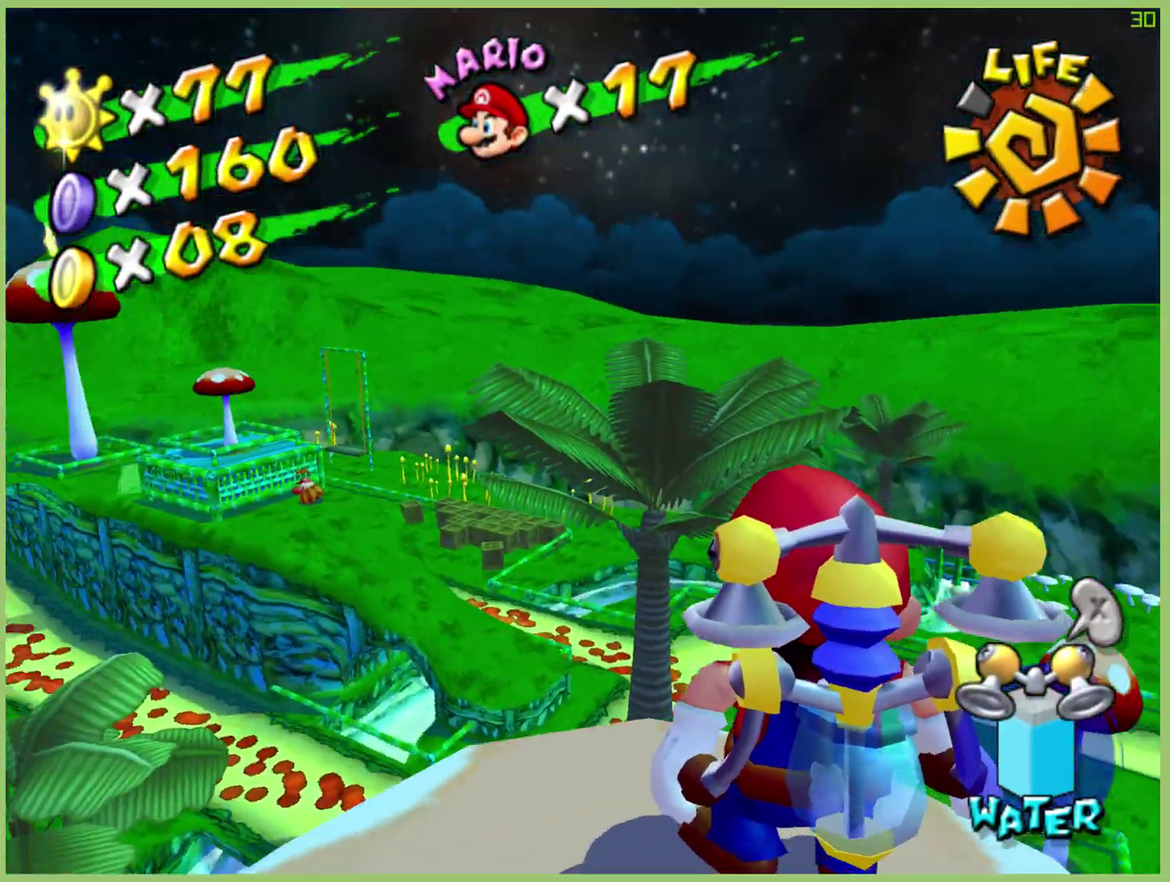
{"buttons": [], "left_stick": "center", "right_stick": "center", "events": [[33, "left_stick", "down-left"], [167, "left_stick", "center"]]}
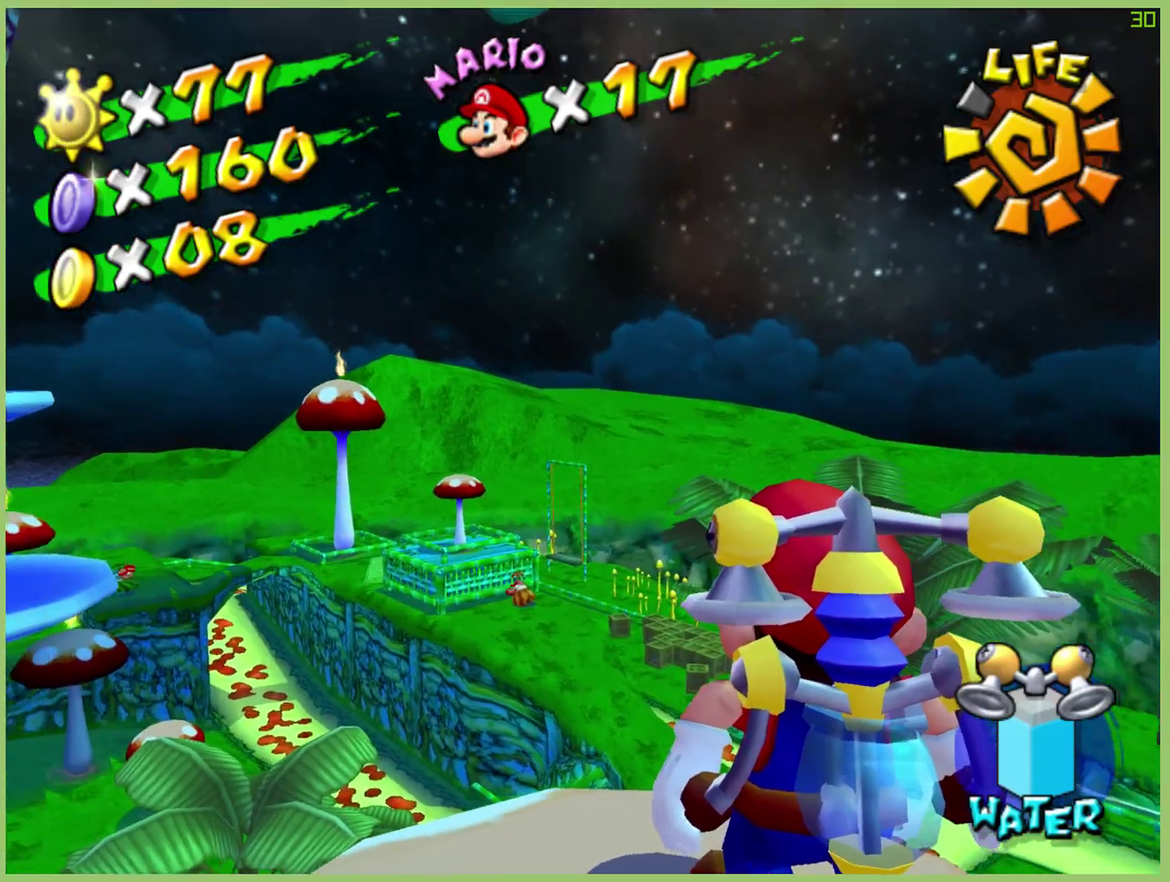
{"buttons": [], "left_stick": "center", "right_stick": "center", "events": [[33, "left_stick", "up-right"], [233, "left_stick", "center"], [300, "right_stick", "up"], [400, "right_stick", "center"]]}